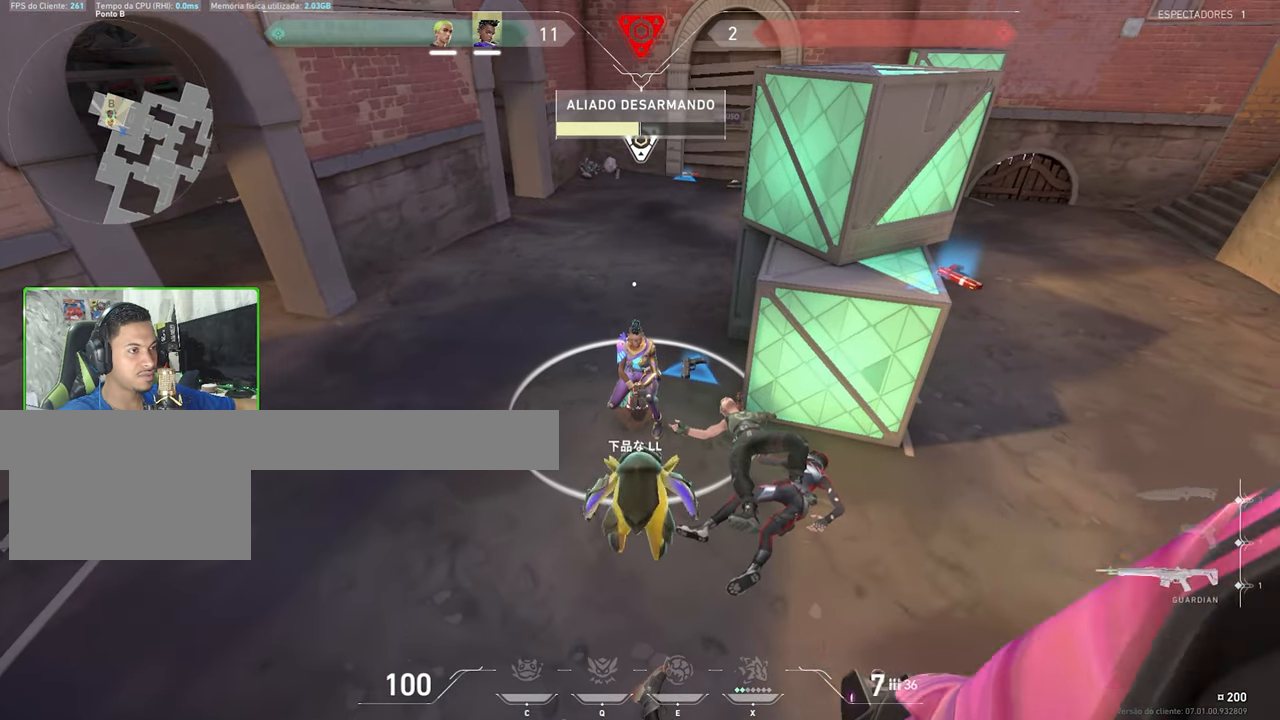
Gameplay with keyboard and mouse; each line is a JSON object with the keys and mouse buttons held at the frame after it. "events" lists presses ("down") and releases ("up") of "1", "2", "3", "4", "5", "a", "alt", "c", "caps_lock", "ctrl", "d", "e", "f", "g", "q", "r", "s", "shift", "space", "t", "tab", "v", "w", "x", "z", "mouse_left", "mouse_wheel" and "mouse_right" between this image and that frame as [ms after this image, input, new state], when the widget could be followed in between. "mouse_left", "mouse_wheel", "mouse_right" = the "left", "wheel", "right" buttons of the "mouse" list. No other keys are recorded. "wheel" means that the mouse wheel is clicked or scrolled. "mouse_move" is the direction in which the mouse moves at that frame (one of eight, or "still"), when it could be read.
{"keys": ["v"], "mouse": [], "mouse_move": "still", "events": []}
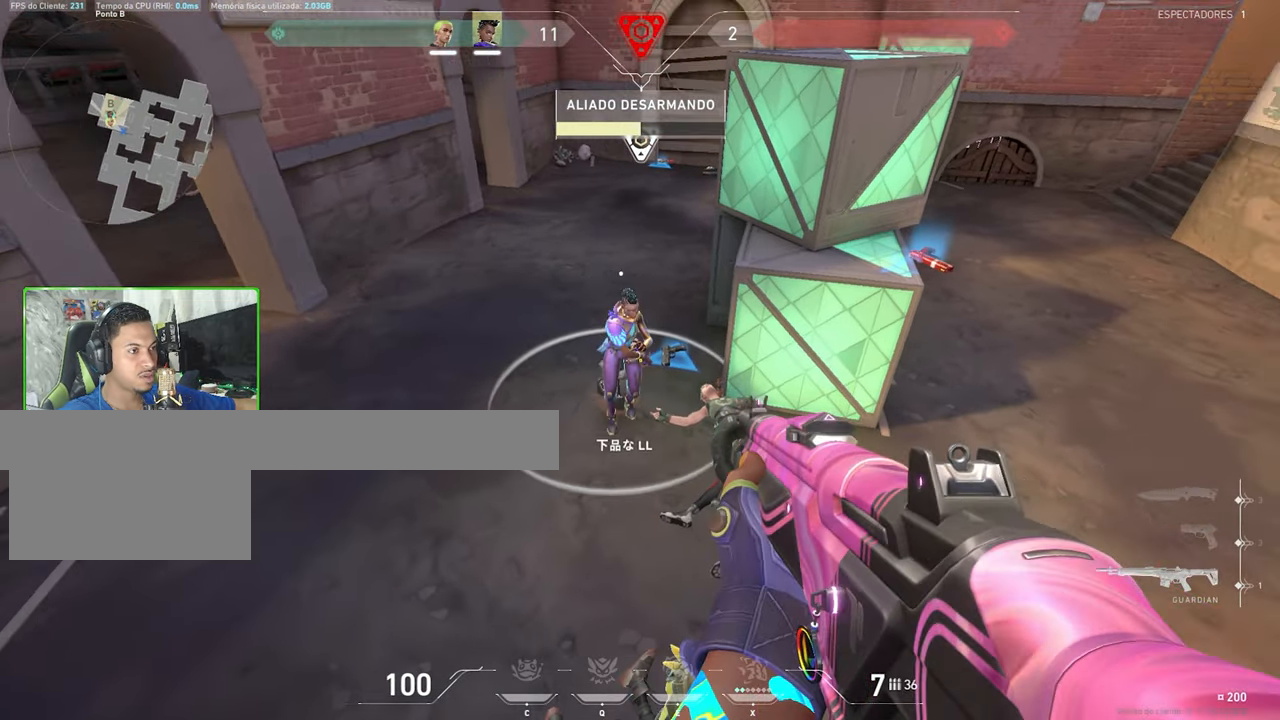
{"keys": ["v"], "mouse": [], "mouse_move": "still", "events": []}
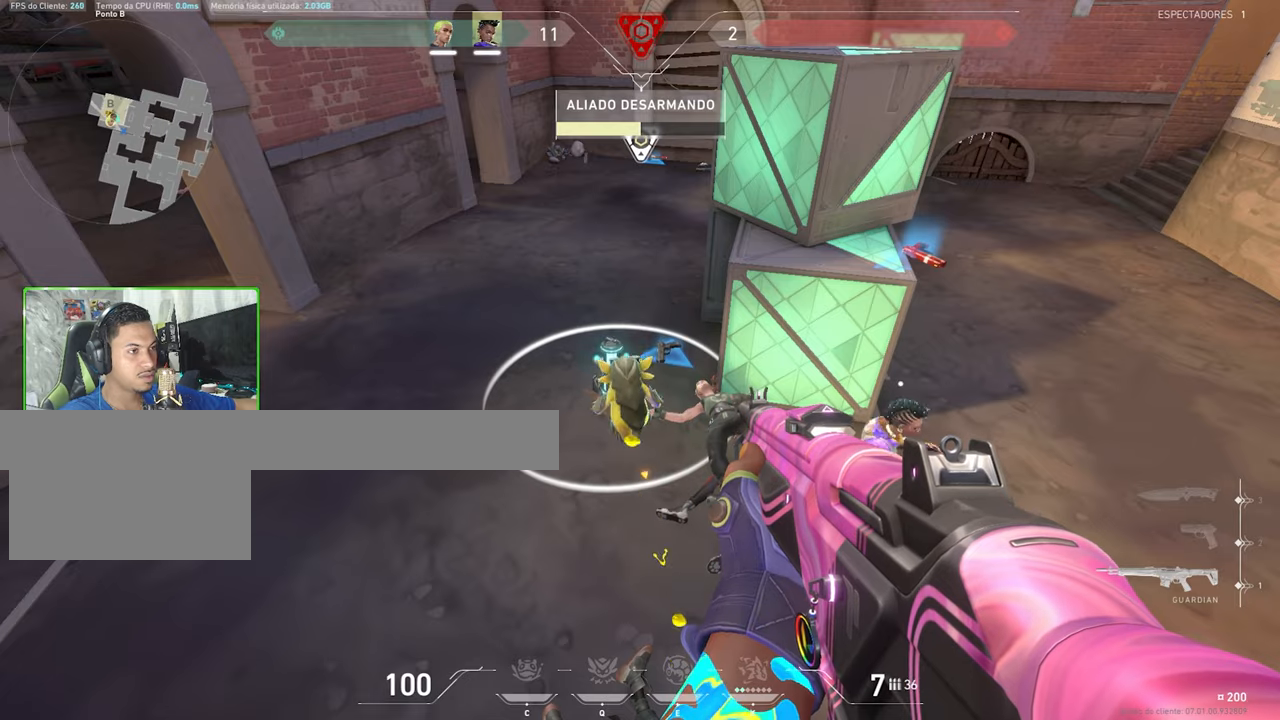
{"keys": ["v"], "mouse": [], "mouse_move": "up", "events": []}
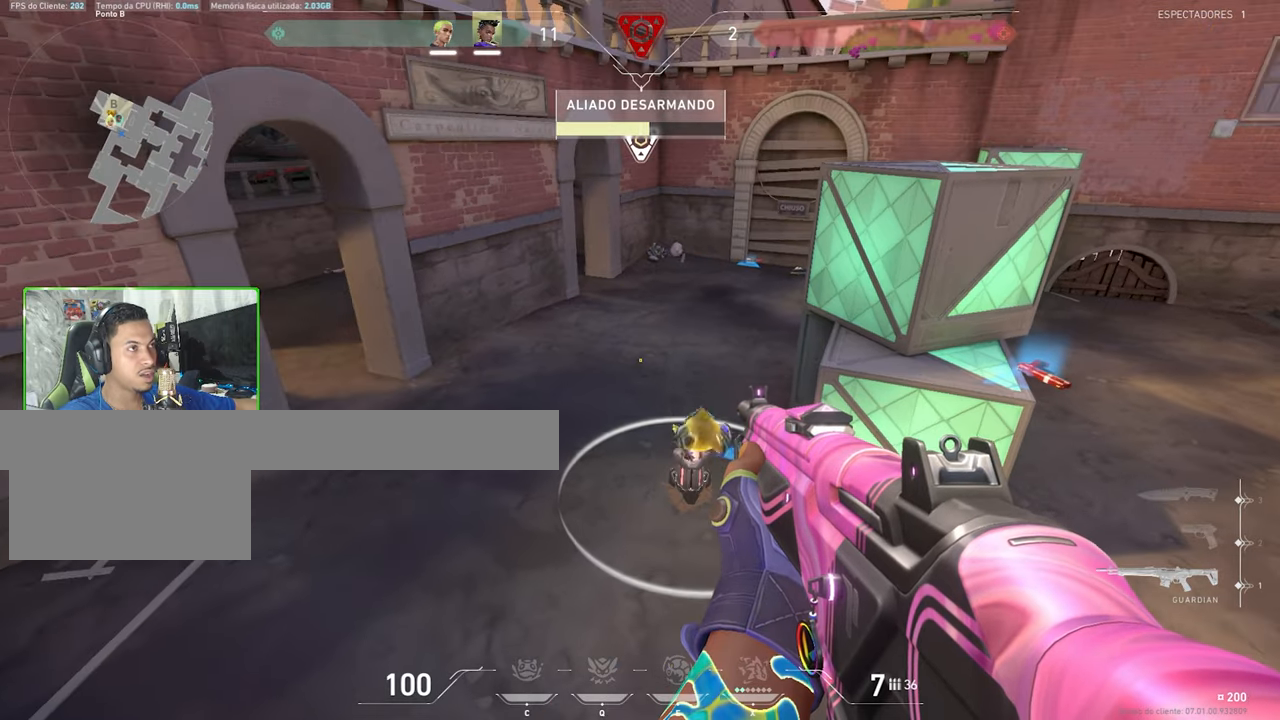
{"keys": ["a", "v"], "mouse": [], "mouse_move": "still", "events": [[200, "a", "down"]]}
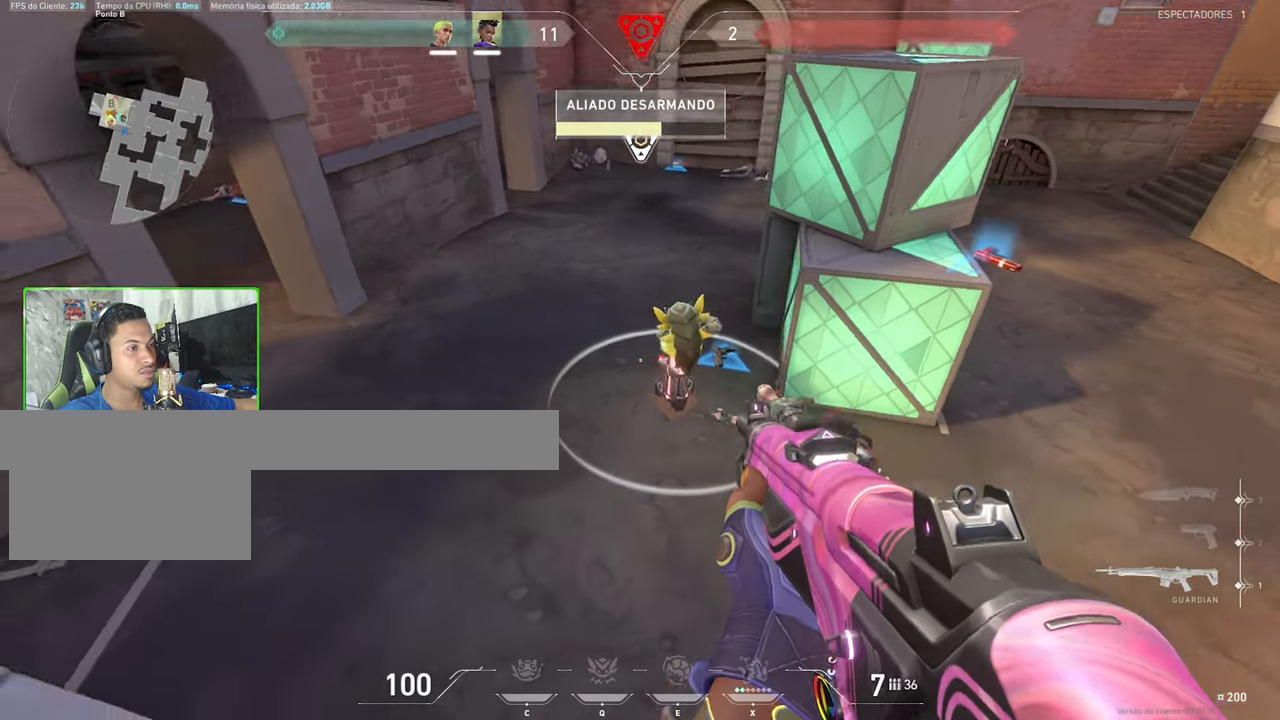
{"keys": [], "mouse": [], "mouse_move": "up", "events": [[133, "a", "up"], [483, "v", "up"]]}
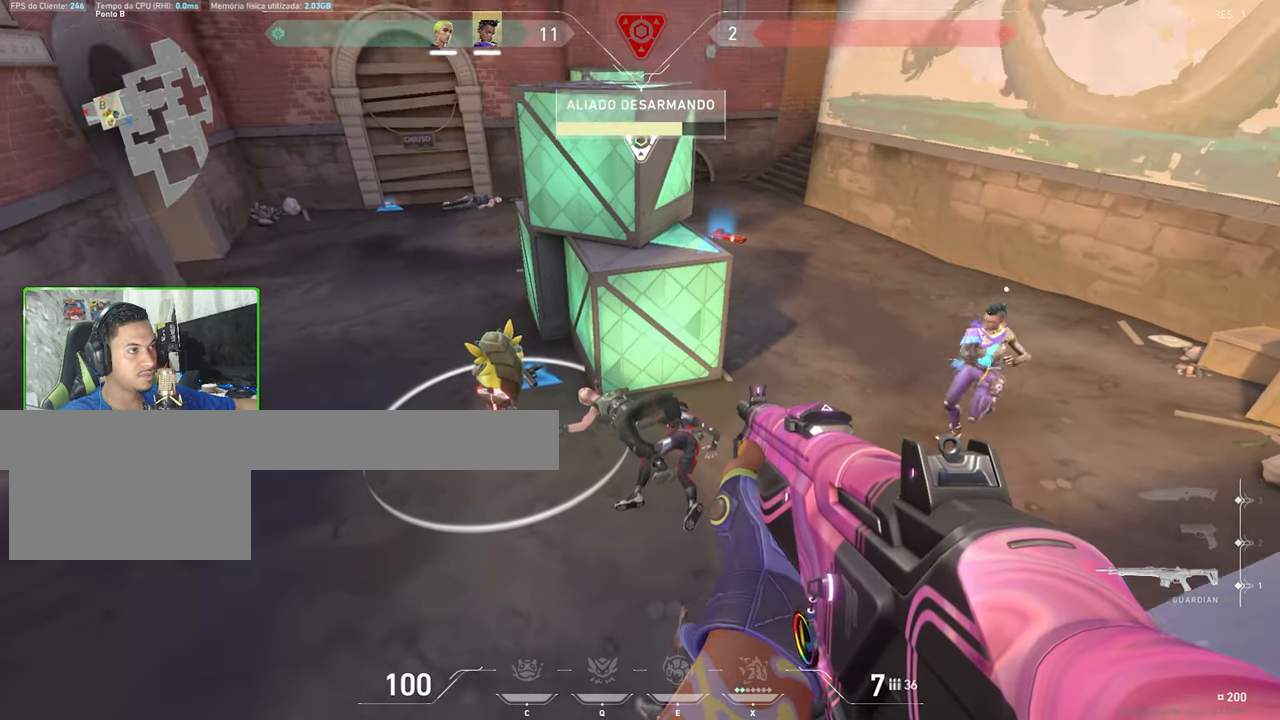
{"keys": ["w"], "mouse": [], "mouse_move": "left", "events": [[133, "w", "down"]]}
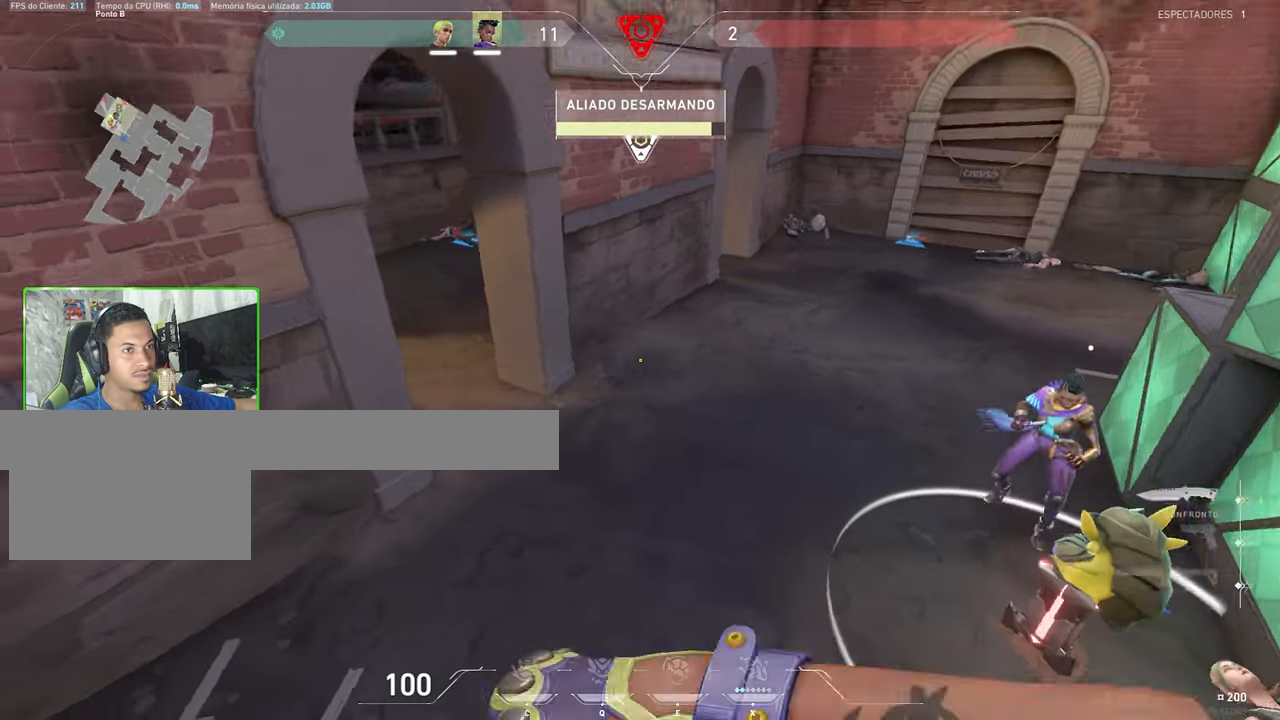
{"keys": ["w"], "mouse": [], "mouse_move": "up", "events": [[267, "a", "down"], [400, "a", "up"]]}
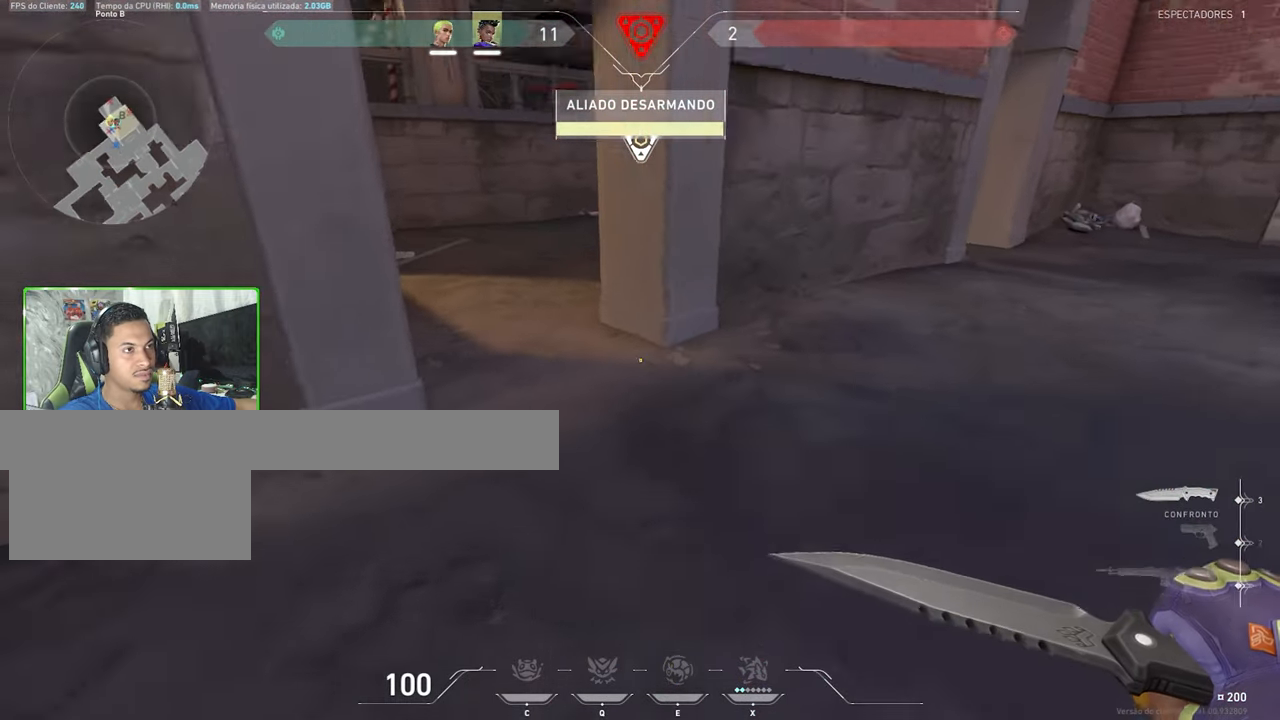
{"keys": ["a", "w"], "mouse": [], "mouse_move": "still", "events": [[417, "a", "down"]]}
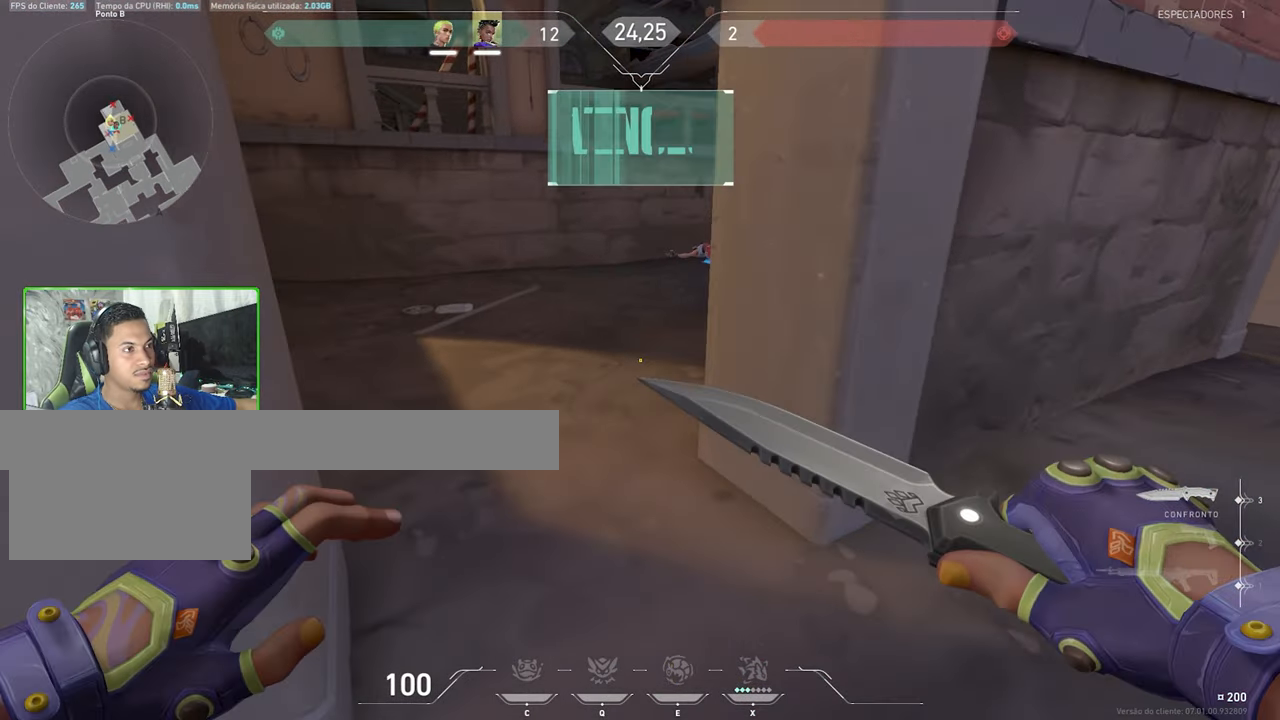
{"keys": ["w"], "mouse": [], "mouse_move": "still", "events": [[100, "a", "up"]]}
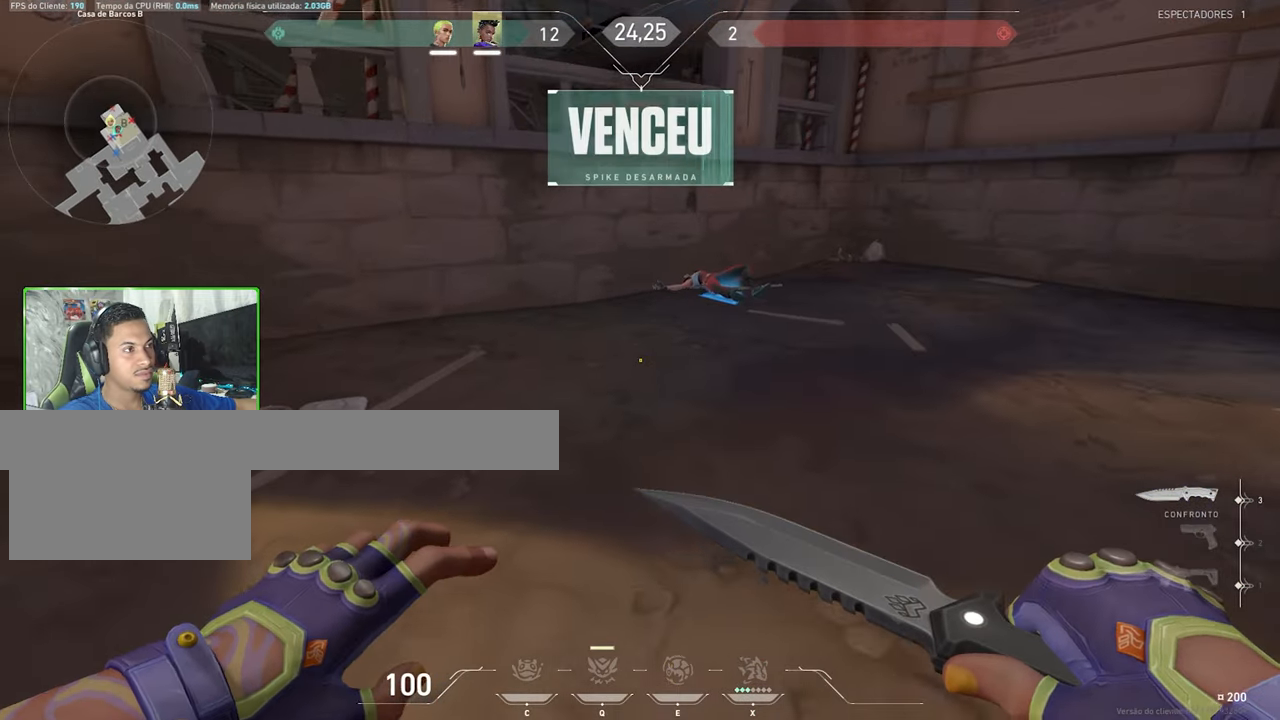
{"keys": ["w"], "mouse": [], "mouse_move": "right", "events": []}
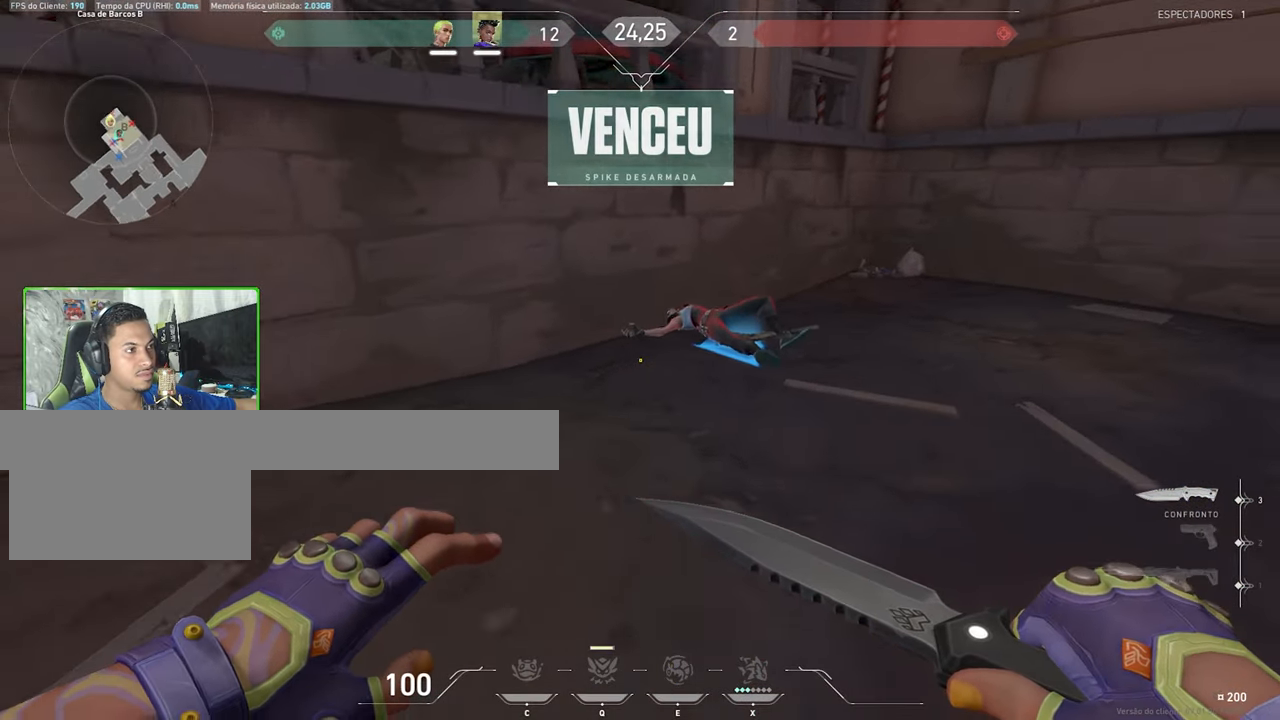
{"keys": ["d", "w"], "mouse": [], "mouse_move": "right", "events": [[383, "d", "down"]]}
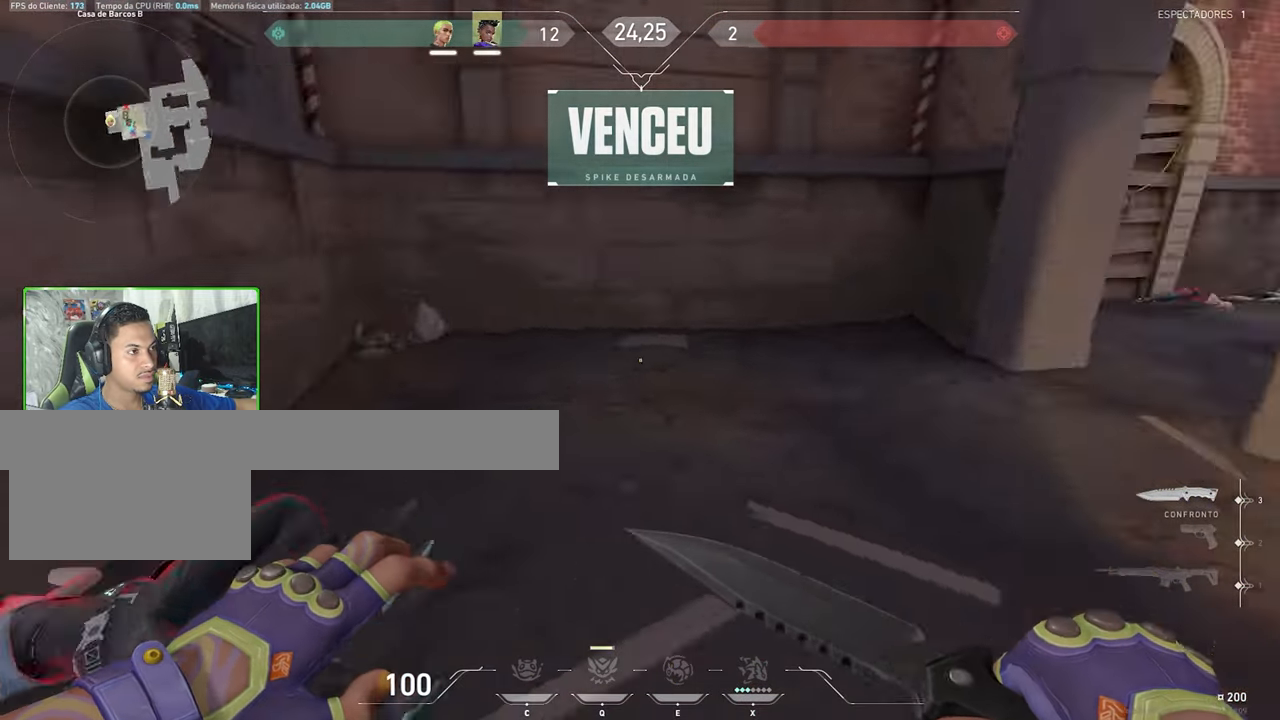
{"keys": ["d", "w"], "mouse": [], "mouse_move": "right", "events": [[250, "d", "up"], [434, "d", "down"]]}
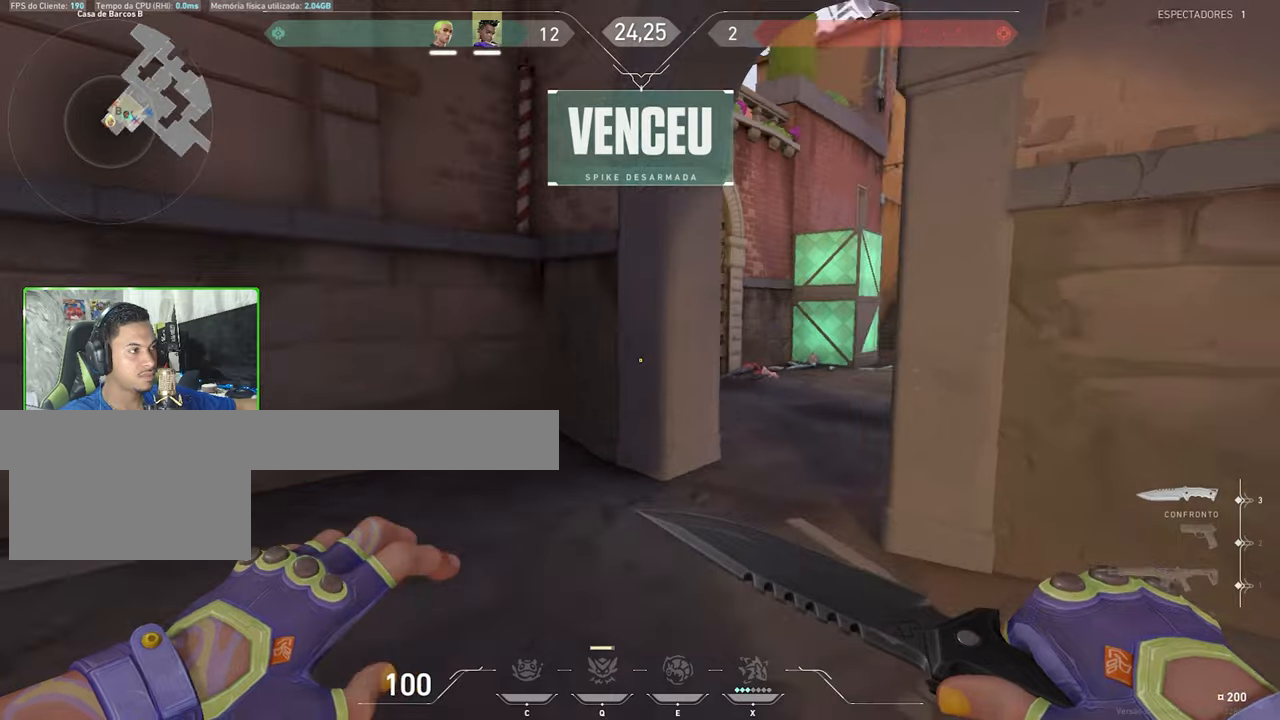
{"keys": ["w"], "mouse": [], "mouse_move": "still", "events": [[34, "d", "up"], [267, "d", "down"], [367, "d", "up"]]}
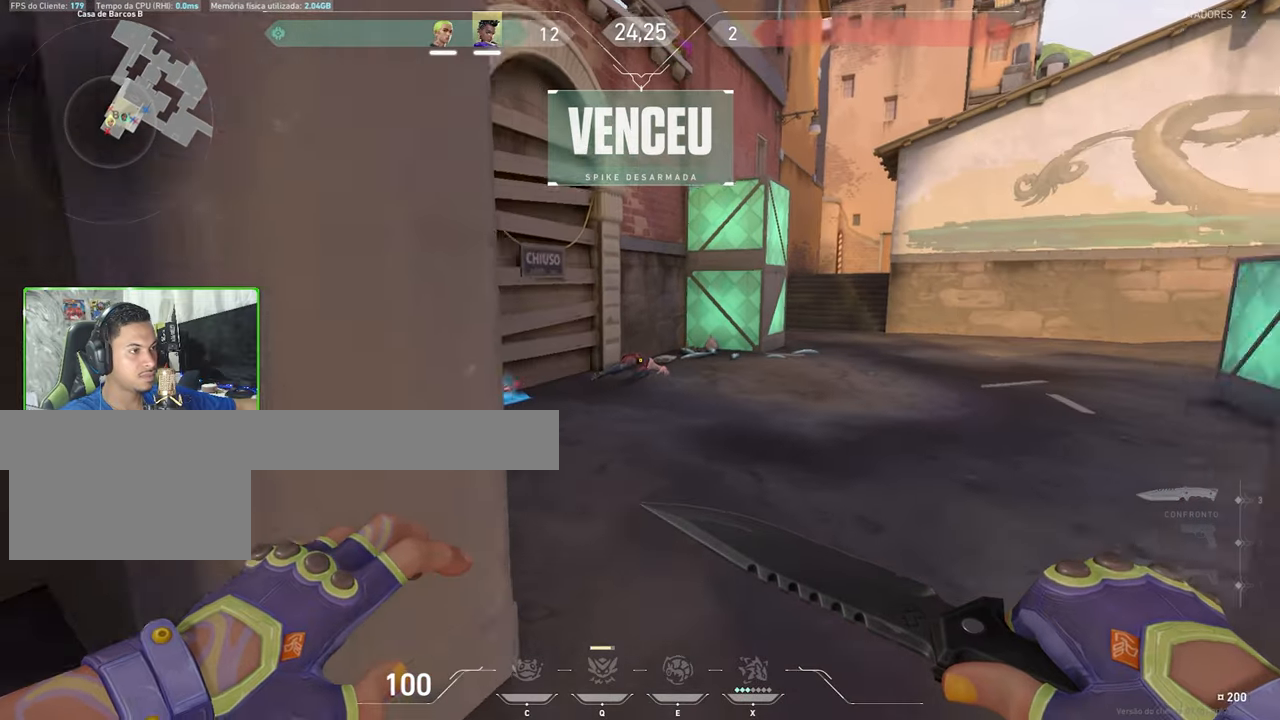
{"keys": ["v", "w"], "mouse": [], "mouse_move": "still", "events": [[367, "v", "down"]]}
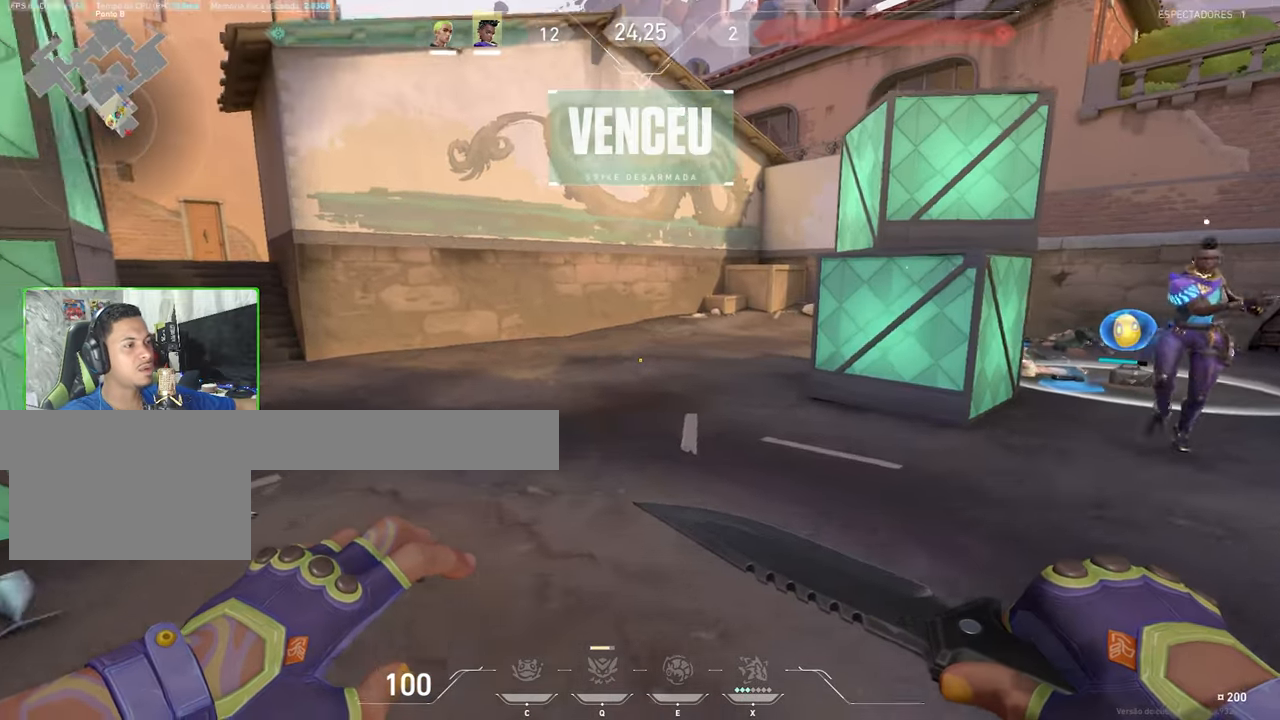
{"keys": ["a", "v", "w"], "mouse": [], "mouse_move": "right", "events": [[184, "a", "down"], [234, "a", "up"], [434, "a", "down"]]}
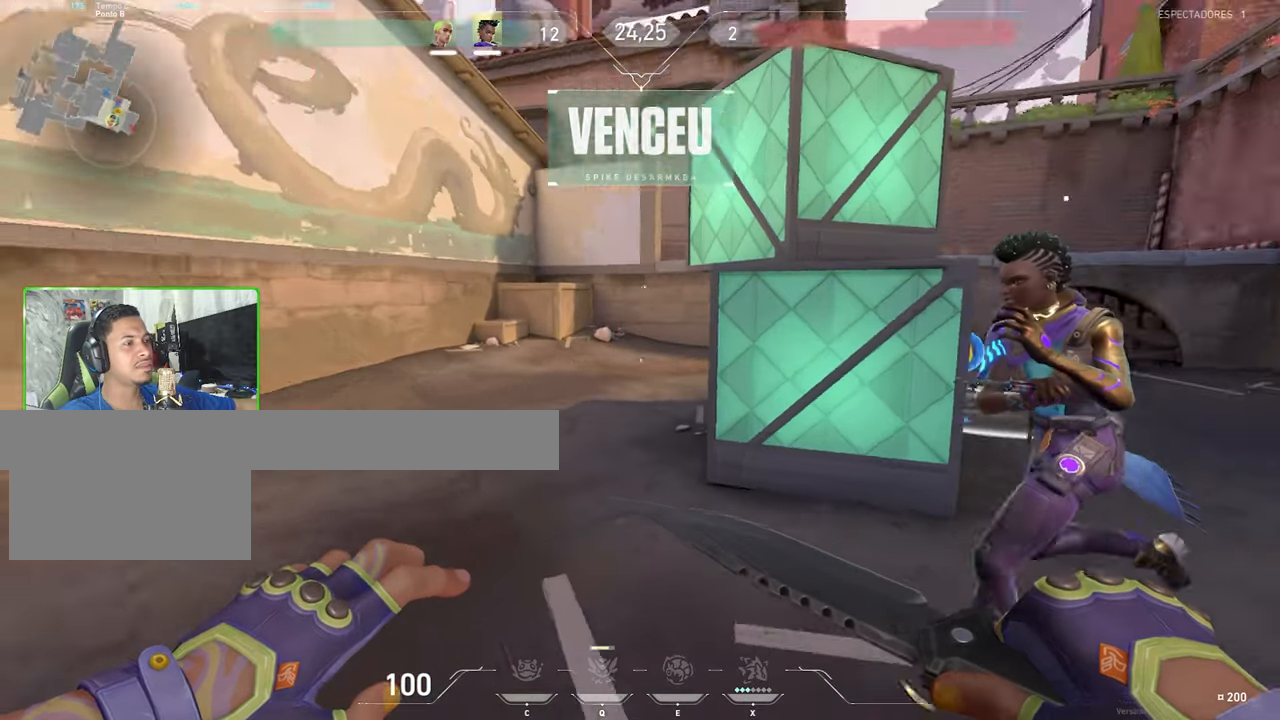
{"keys": ["v", "w"], "mouse": [], "mouse_move": "left", "events": [[67, "a", "up"], [217, "a", "down"], [350, "a", "up"]]}
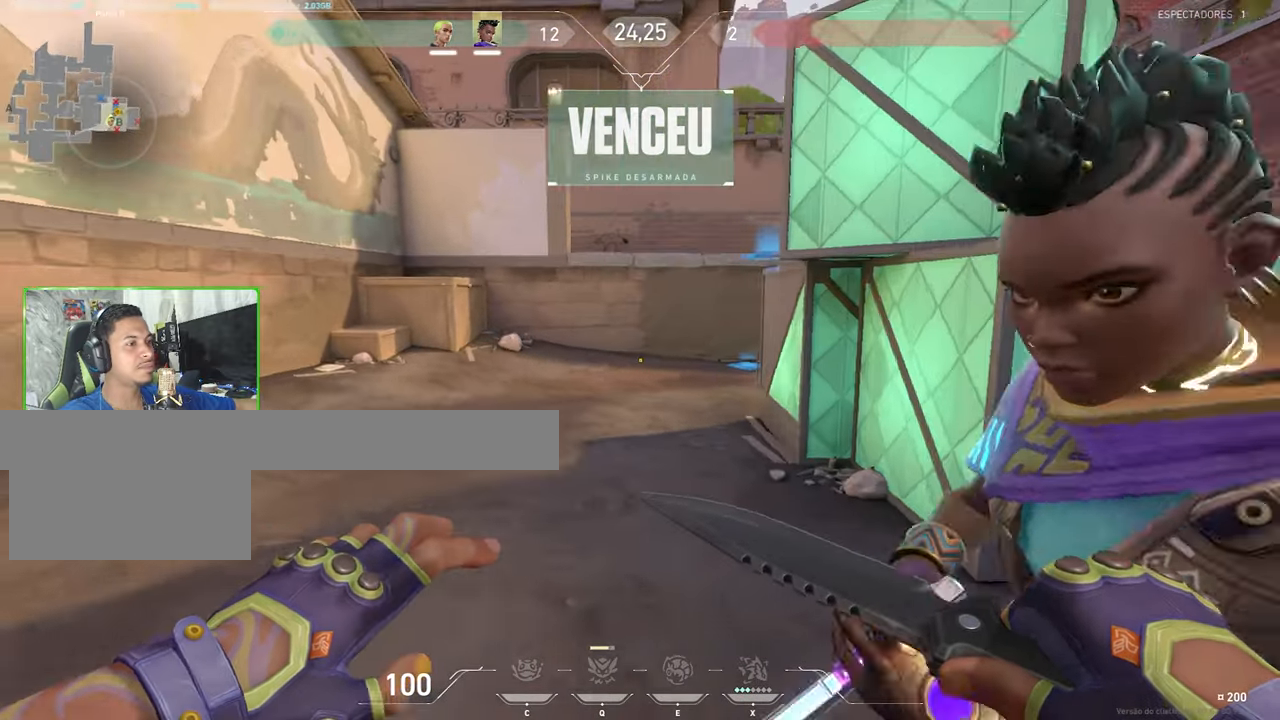
{"keys": ["v", "w"], "mouse": [], "mouse_move": "down", "events": [[34, "a", "down"], [184, "a", "up"]]}
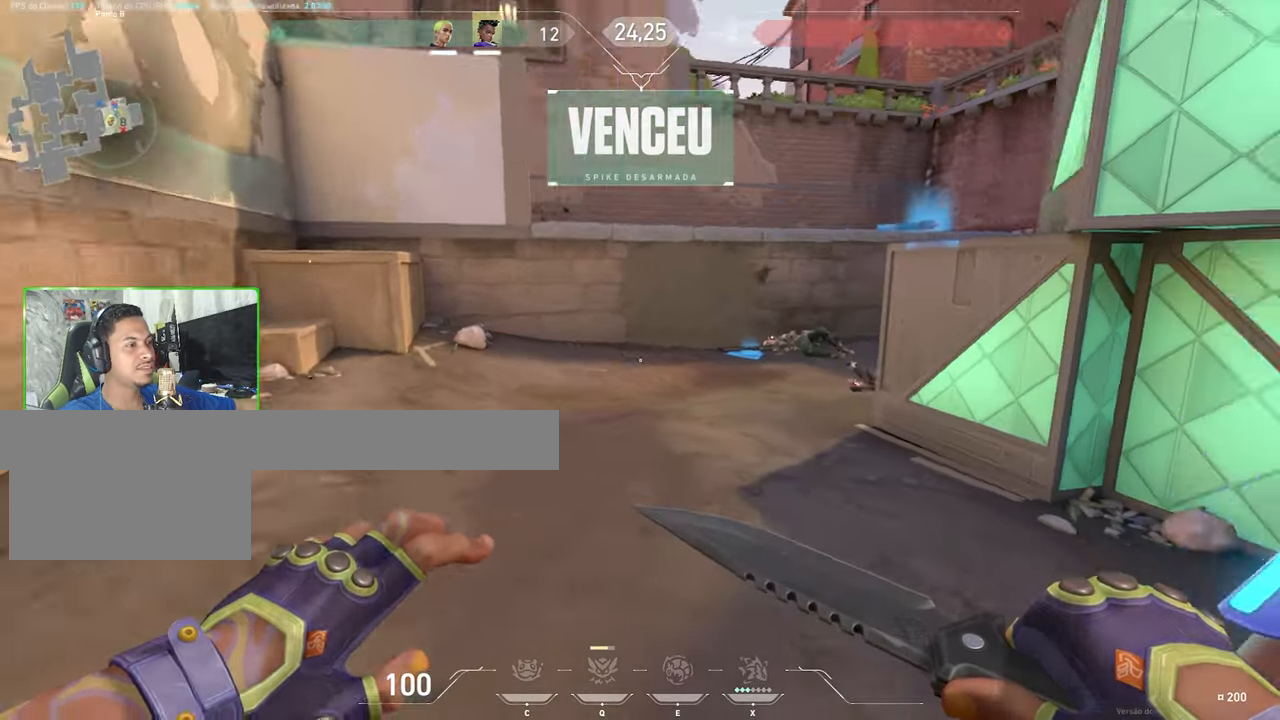
{"keys": ["space", "w"], "mouse": [], "mouse_move": "right", "events": [[267, "v", "up"], [450, "space", "down"]]}
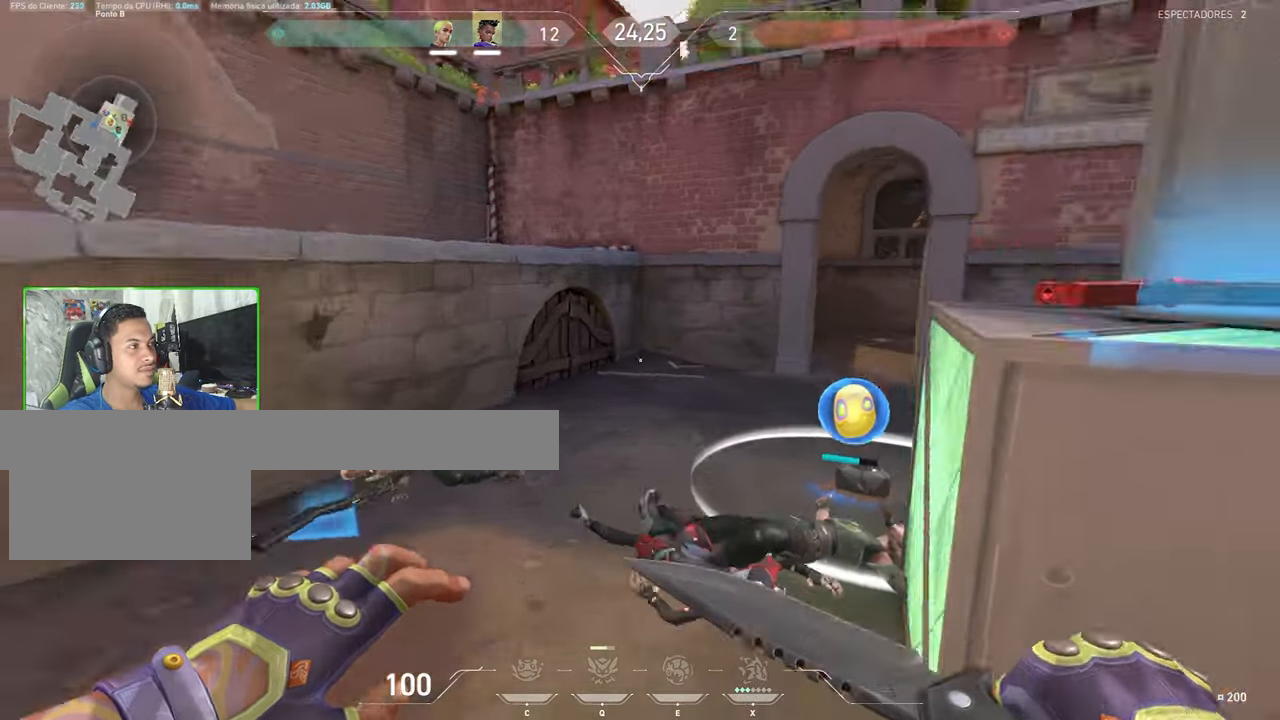
{"keys": ["w"], "mouse": [], "mouse_move": "left", "events": [[100, "space", "up"], [334, "d", "down"], [467, "d", "up"]]}
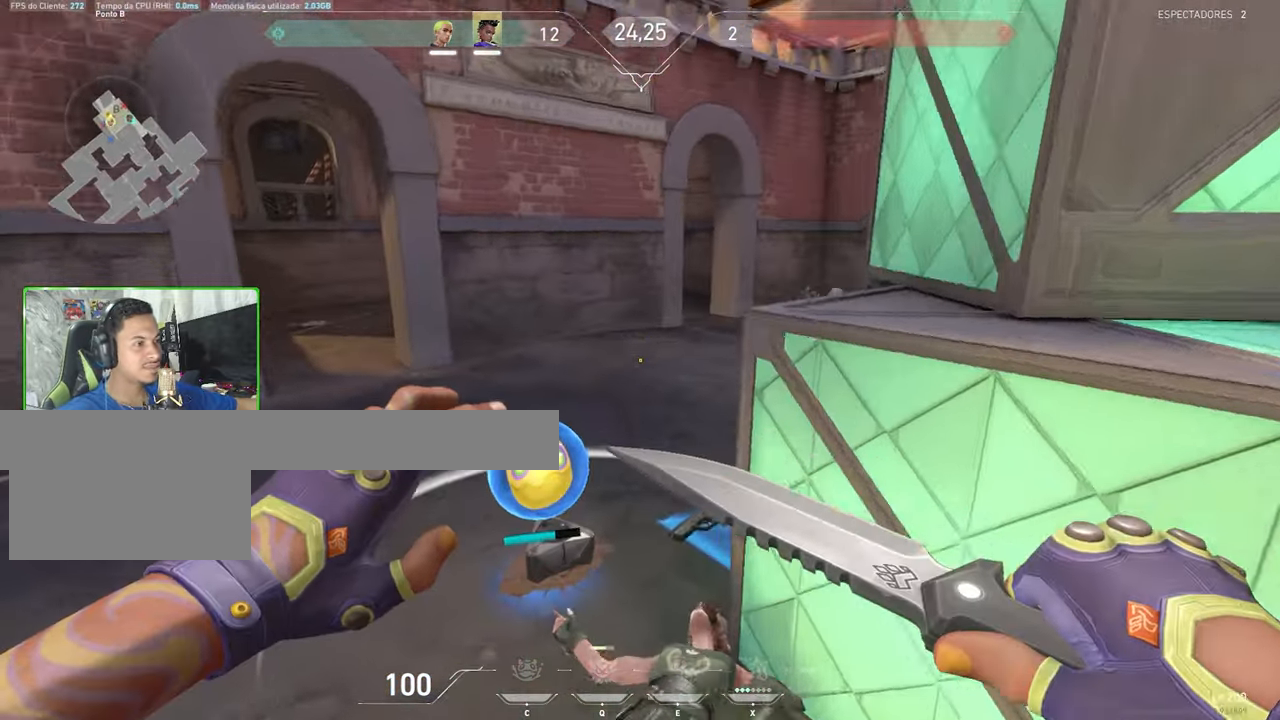
{"keys": [], "mouse": [], "mouse_move": "down-left", "events": [[67, "w", "up"]]}
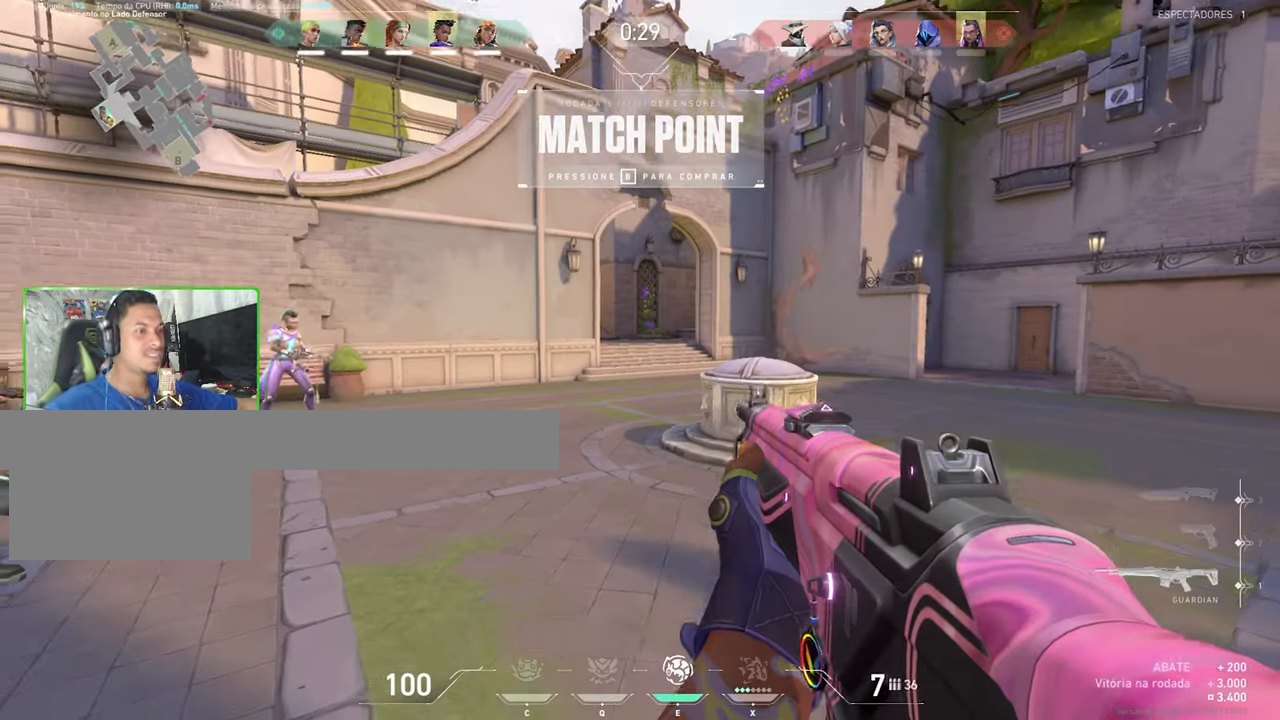
{"keys": ["w"], "mouse": [], "mouse_move": "down", "events": [[317, "w", "down"]]}
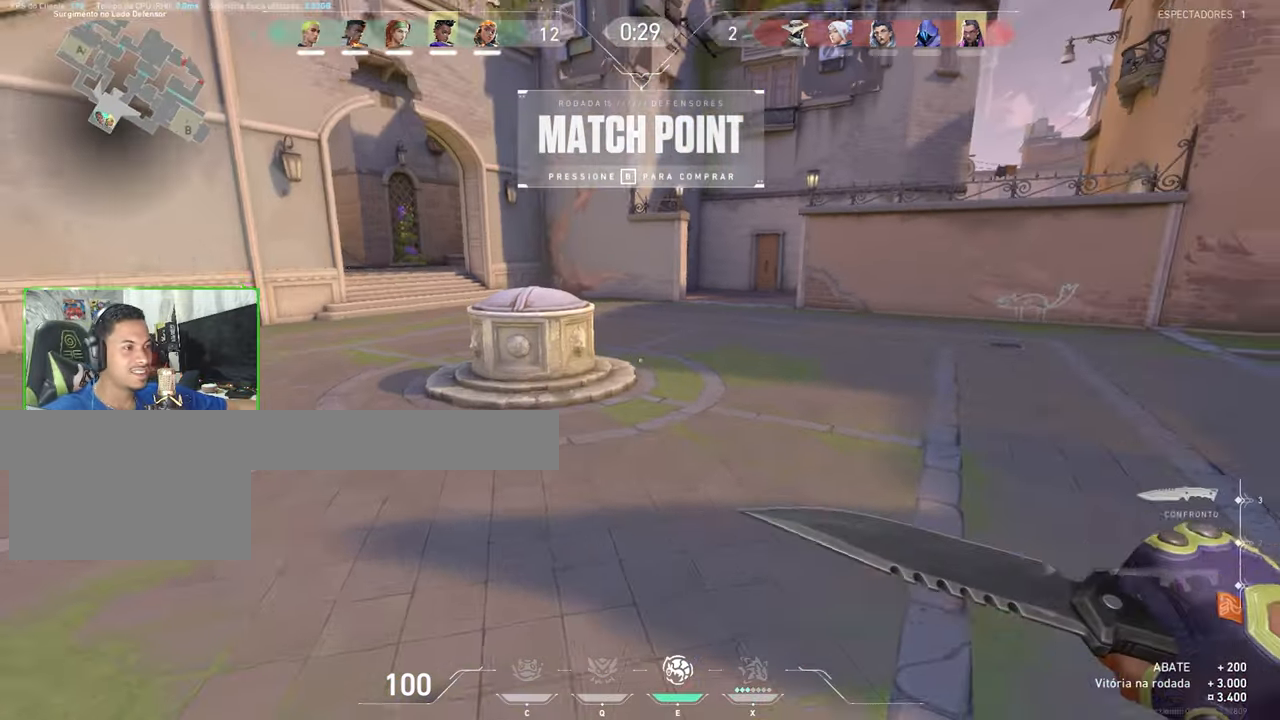
{"keys": ["w"], "mouse": [], "mouse_move": "still", "events": []}
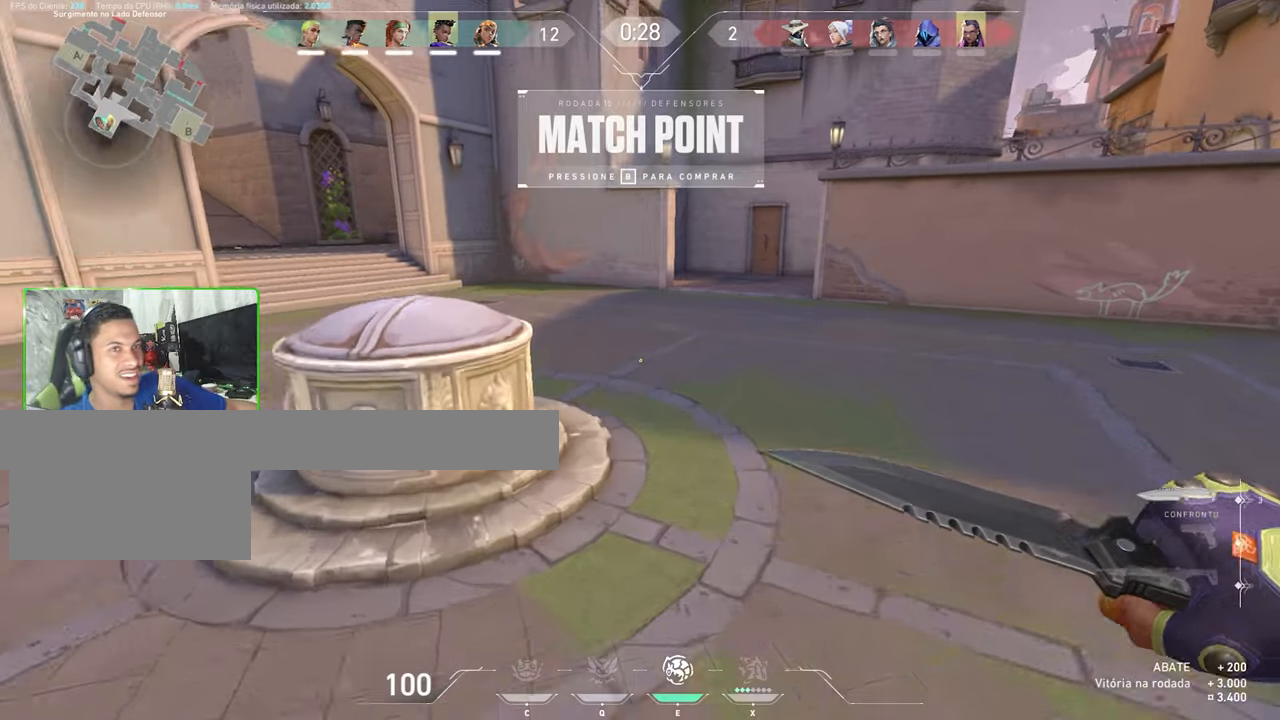
{"keys": ["w"], "mouse": [], "mouse_move": "left", "events": []}
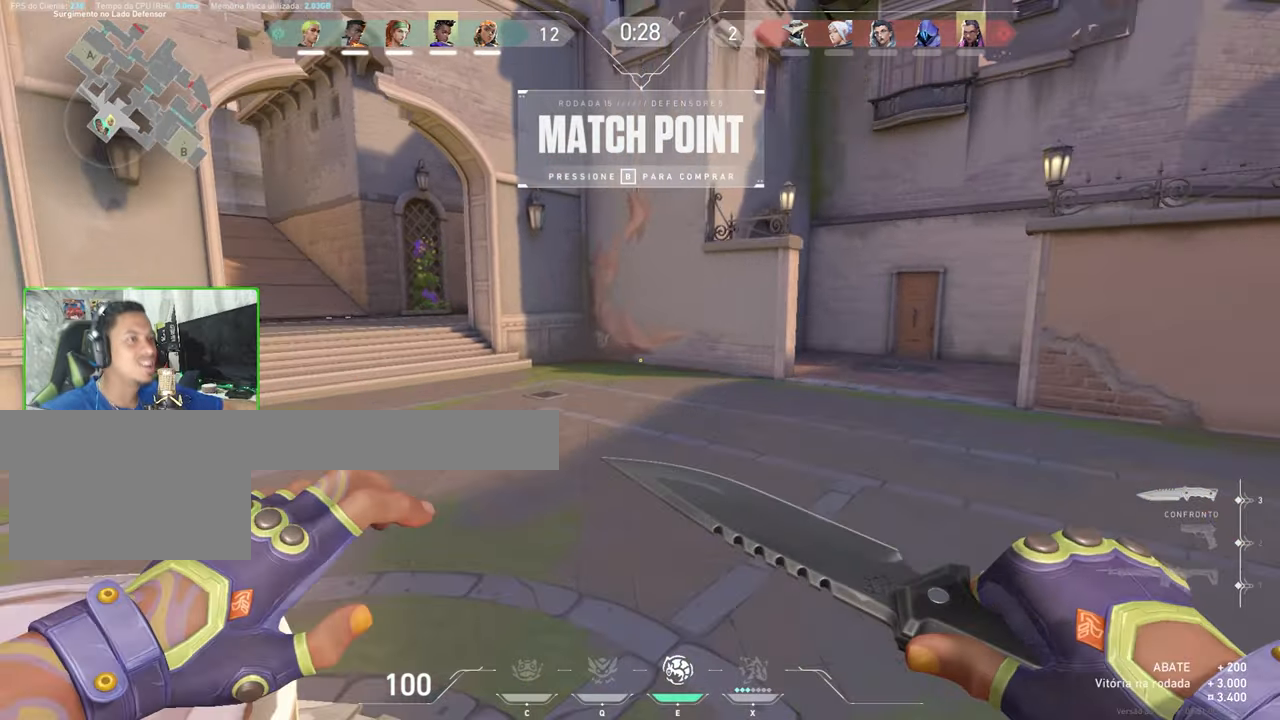
{"keys": ["tab", "w"], "mouse": [], "mouse_move": "left", "events": [[450, "tab", "down"]]}
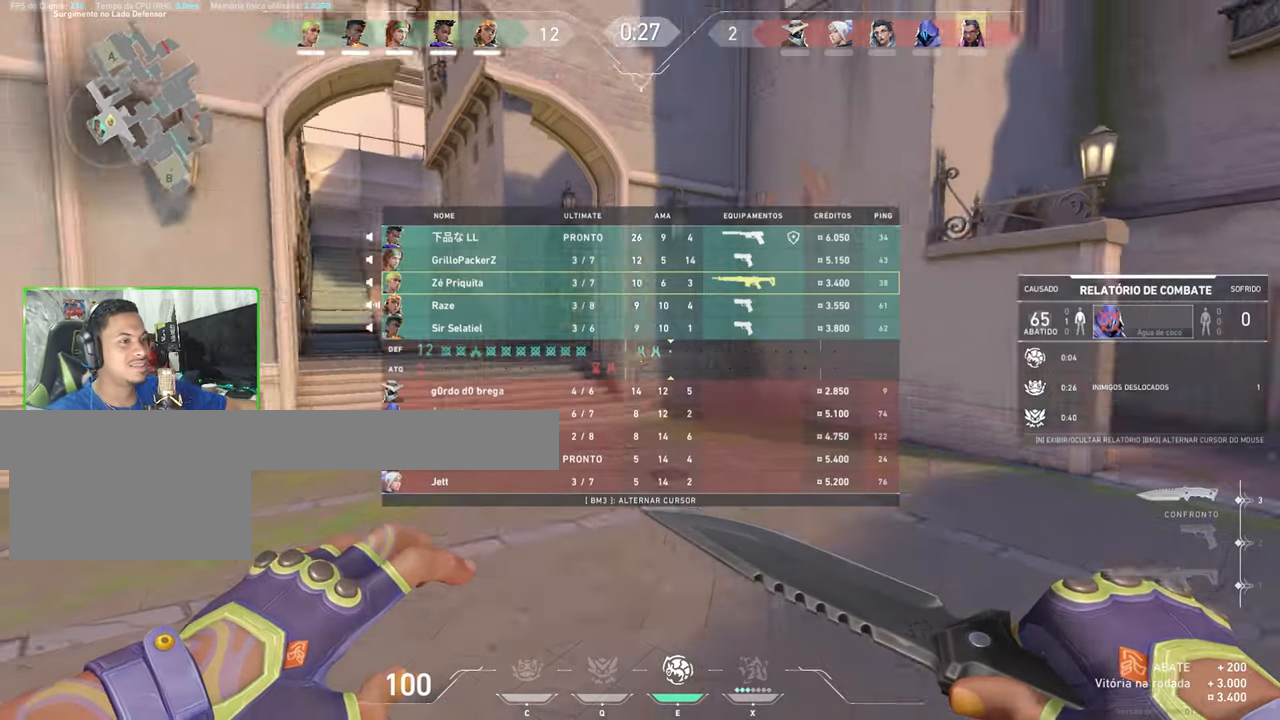
{"keys": ["tab", "w"], "mouse": [], "mouse_move": "still", "events": []}
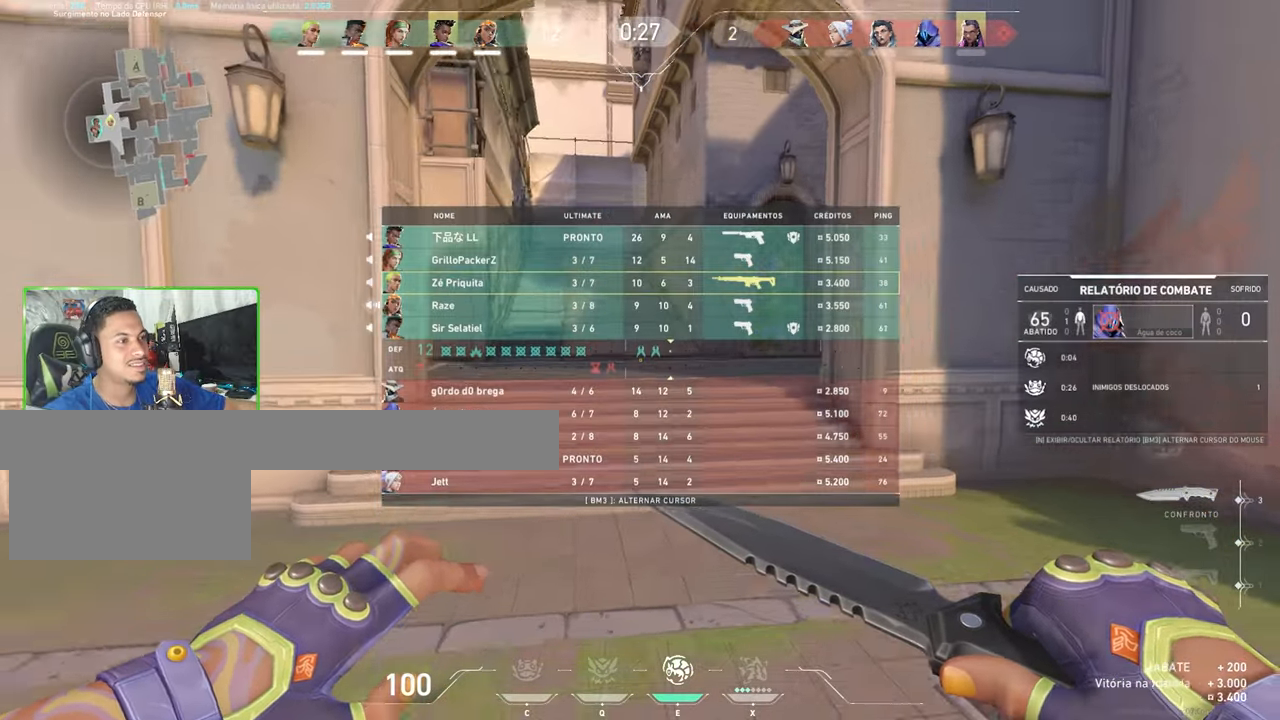
{"keys": ["tab", "w"], "mouse": [], "mouse_move": "still", "events": []}
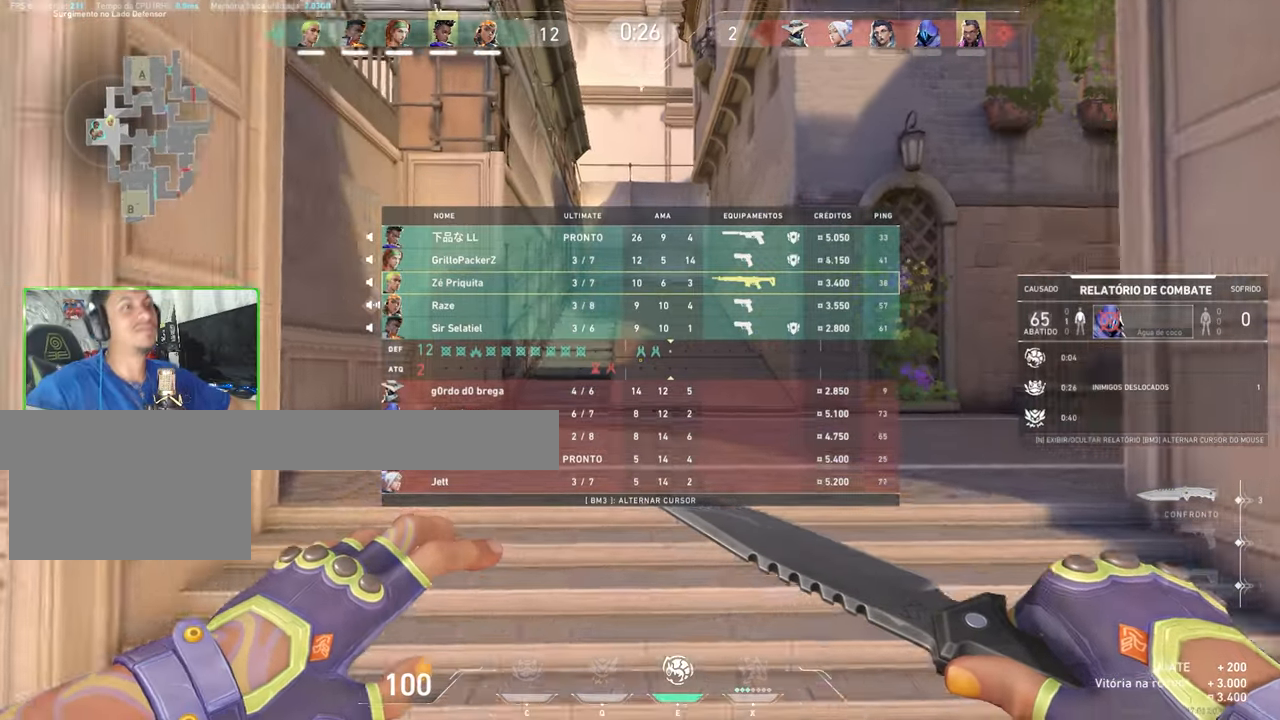
{"keys": ["w"], "mouse": [], "mouse_move": "still", "events": [[183, "tab", "up"]]}
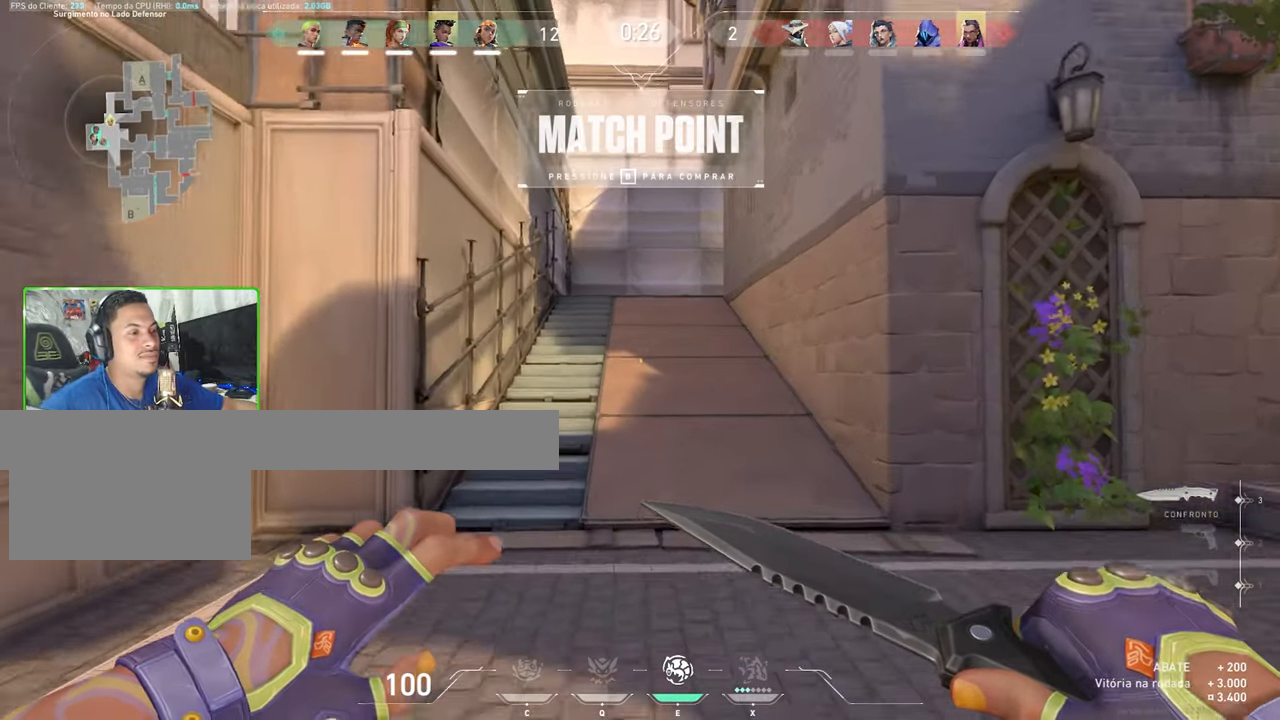
{"keys": ["w"], "mouse": [], "mouse_move": "still", "events": []}
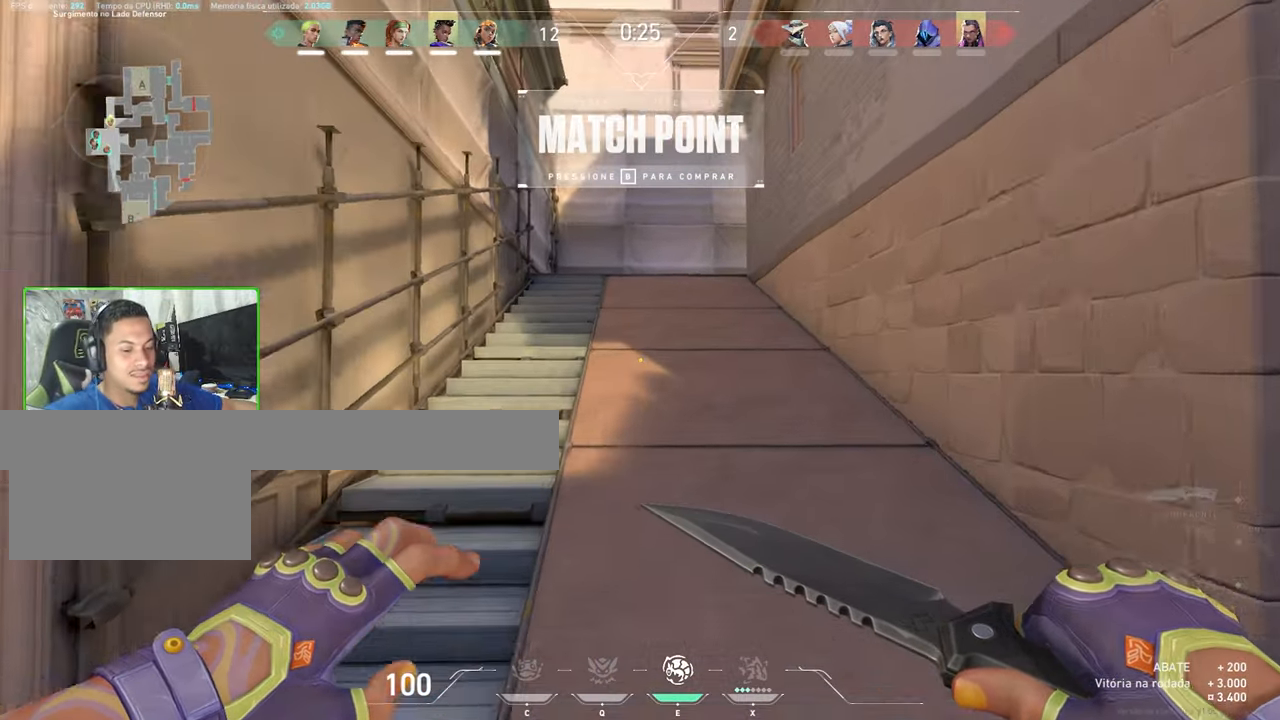
{"keys": [], "mouse": [], "mouse_move": "still", "events": [[66, "w", "up"]]}
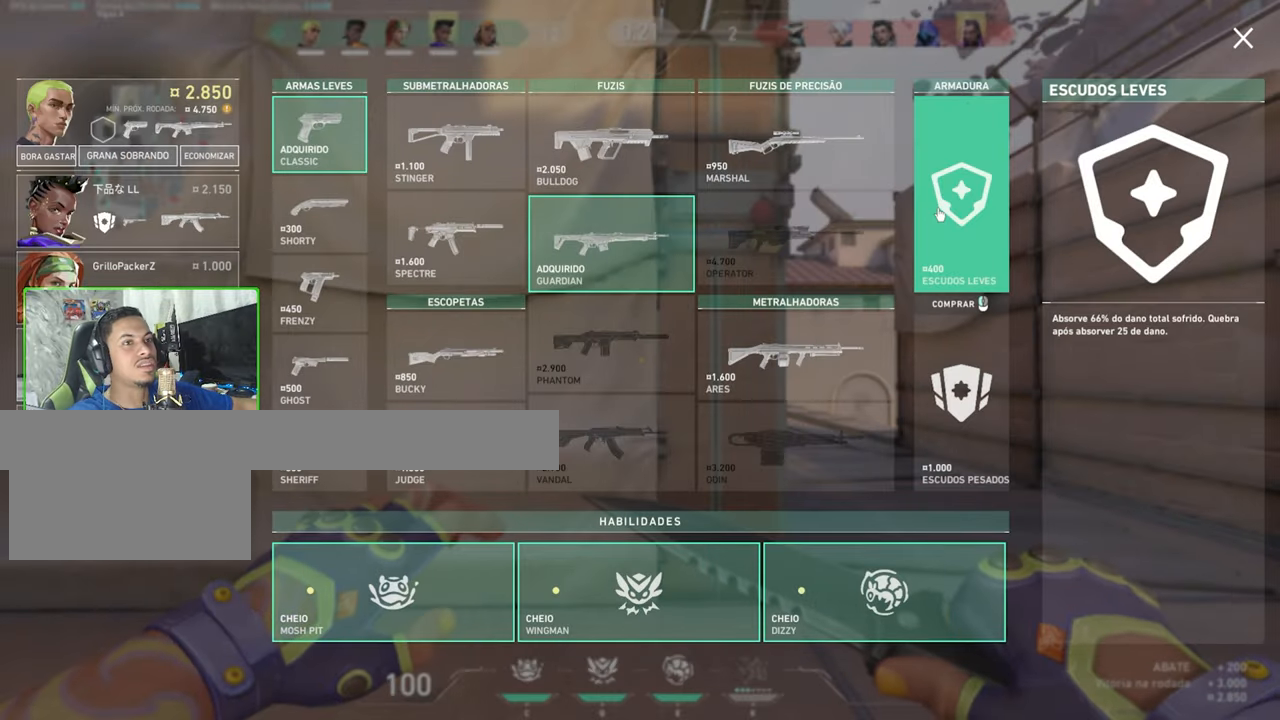
{"keys": [], "mouse": [], "mouse_move": "still", "events": [[266, "mouse_left", "down"], [316, "mouse_left", "up"]]}